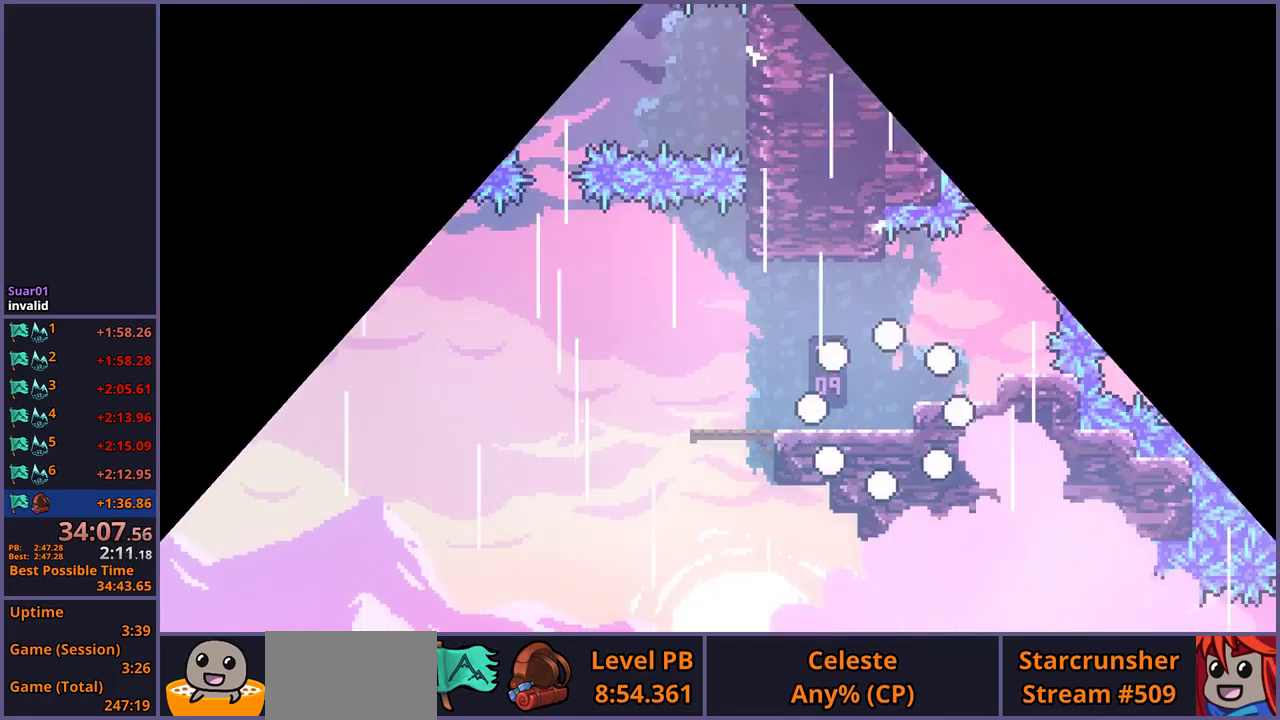
Gameplay with a controller (PlayStation layout); each line is a JSON object with the inputs held at the frame after it. "events" lists button and stick changes between this image and that frame as [ms after this image, input, new state], when the widget could be followed in between.
{"buttons": ["R1"], "left_stick": "right", "right_stick": "center", "events": [[400, "left_stick", "right"], [450, "R1", "down"]]}
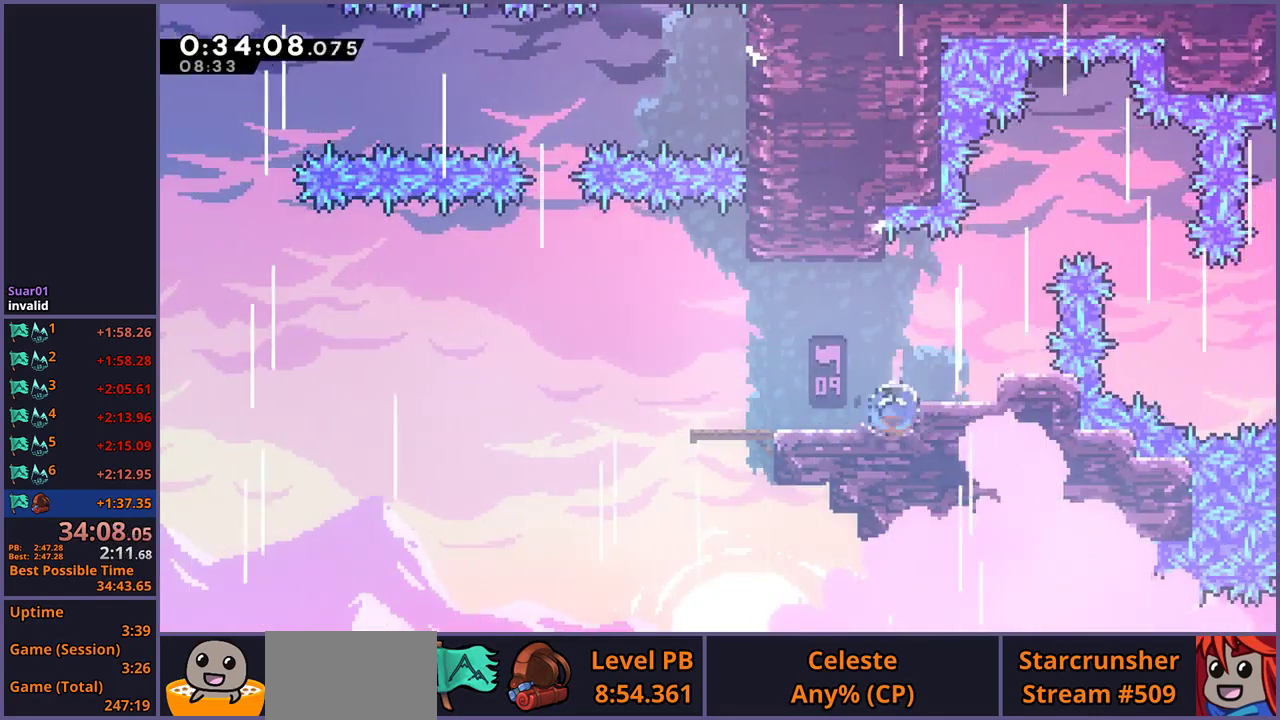
{"buttons": ["CROSS"], "left_stick": "up-left", "right_stick": "center", "events": [[133, "CROSS", "down"], [150, "left_stick", "left"], [267, "R1", "up"], [500, "left_stick", "up-left"]]}
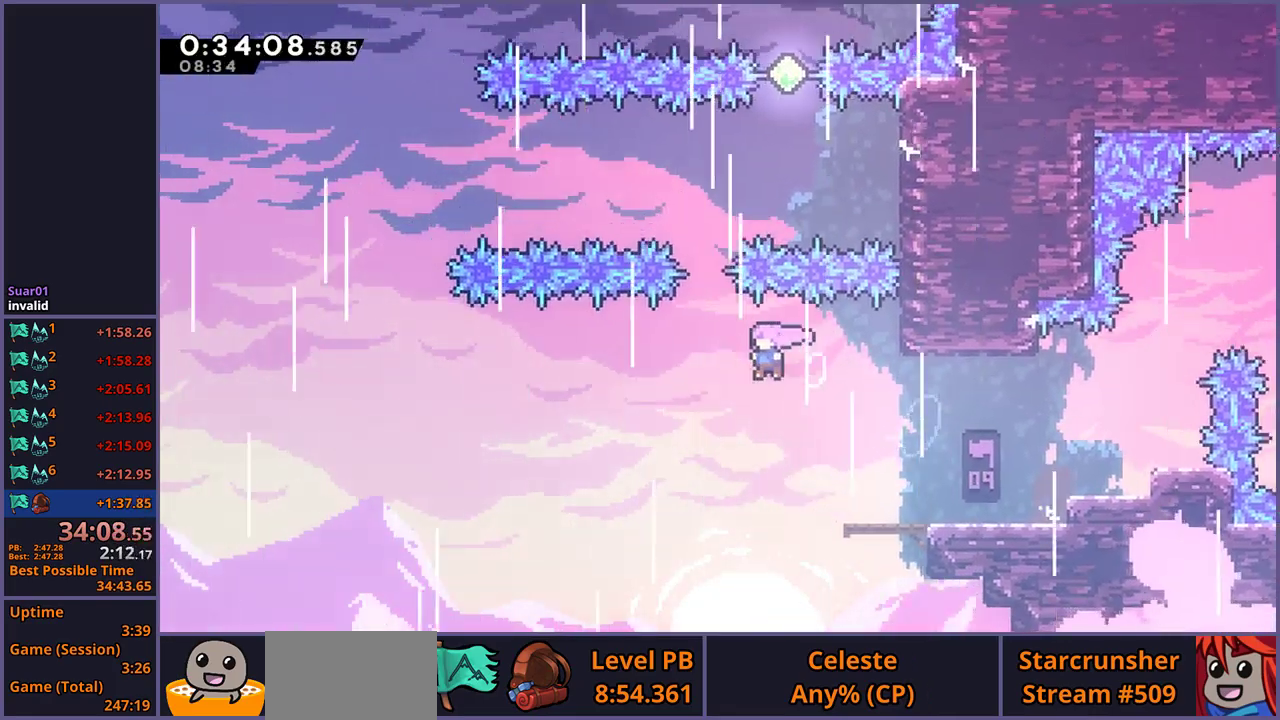
{"buttons": [], "left_stick": "right", "right_stick": "center", "events": [[50, "CROSS", "up"], [100, "left_stick", "up"], [150, "R1", "down"], [283, "R1", "up"], [383, "left_stick", "right"]]}
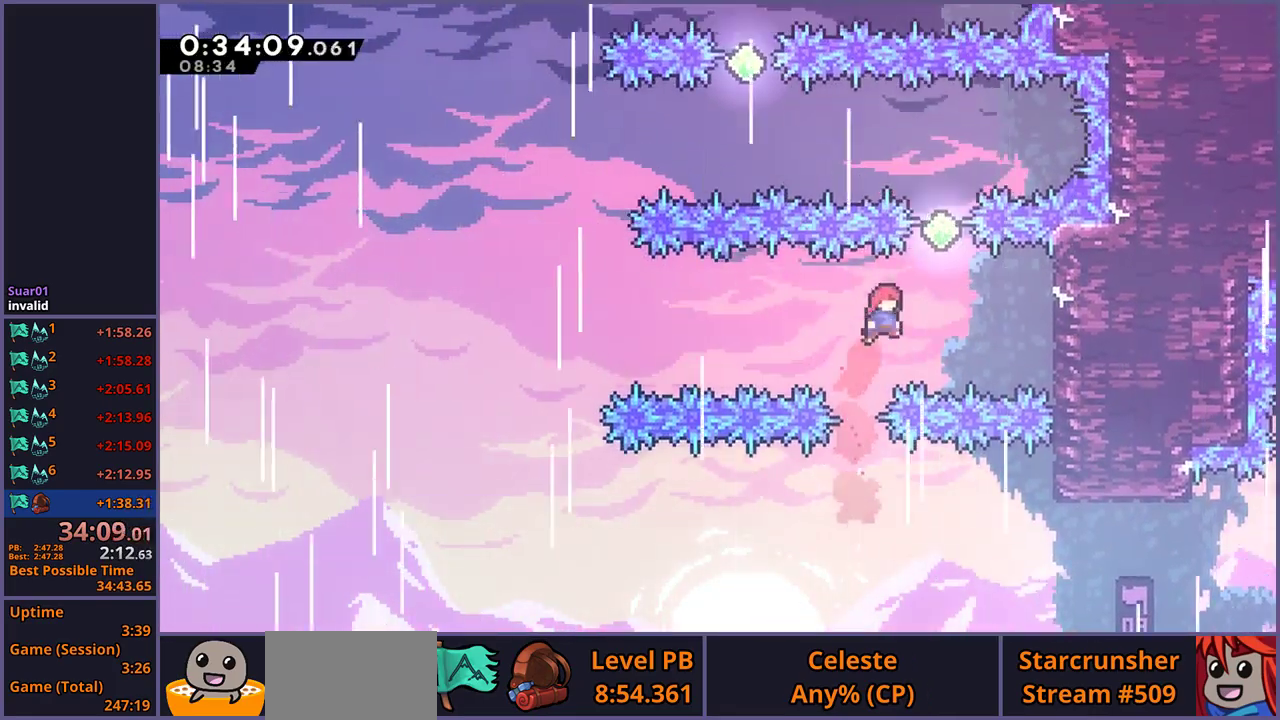
{"buttons": [], "left_stick": "left", "right_stick": "center", "events": [[167, "left_stick", "up"], [250, "R1", "down"], [367, "R1", "up"], [433, "left_stick", "up-left"], [500, "left_stick", "left"]]}
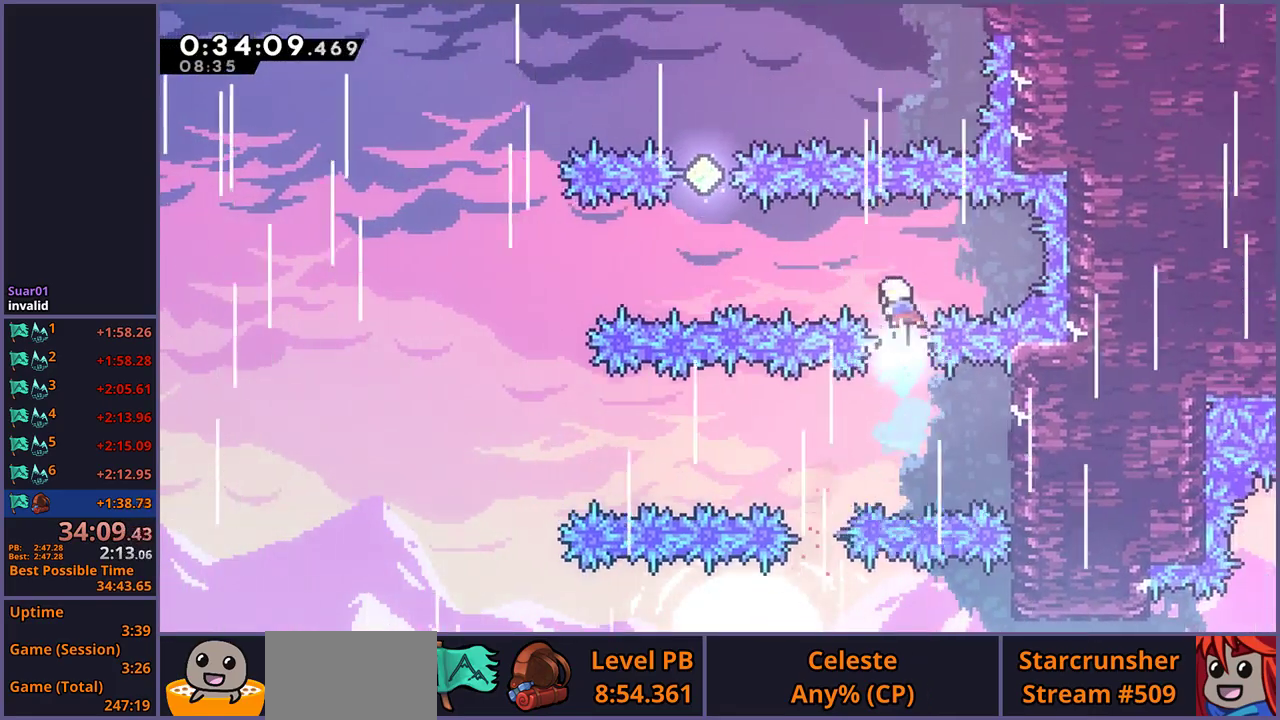
{"buttons": [], "left_stick": "up-left", "right_stick": "center", "events": [[33, "R1", "down"], [150, "R1", "up"], [250, "left_stick", "up-left"], [383, "R1", "down"], [500, "R1", "up"]]}
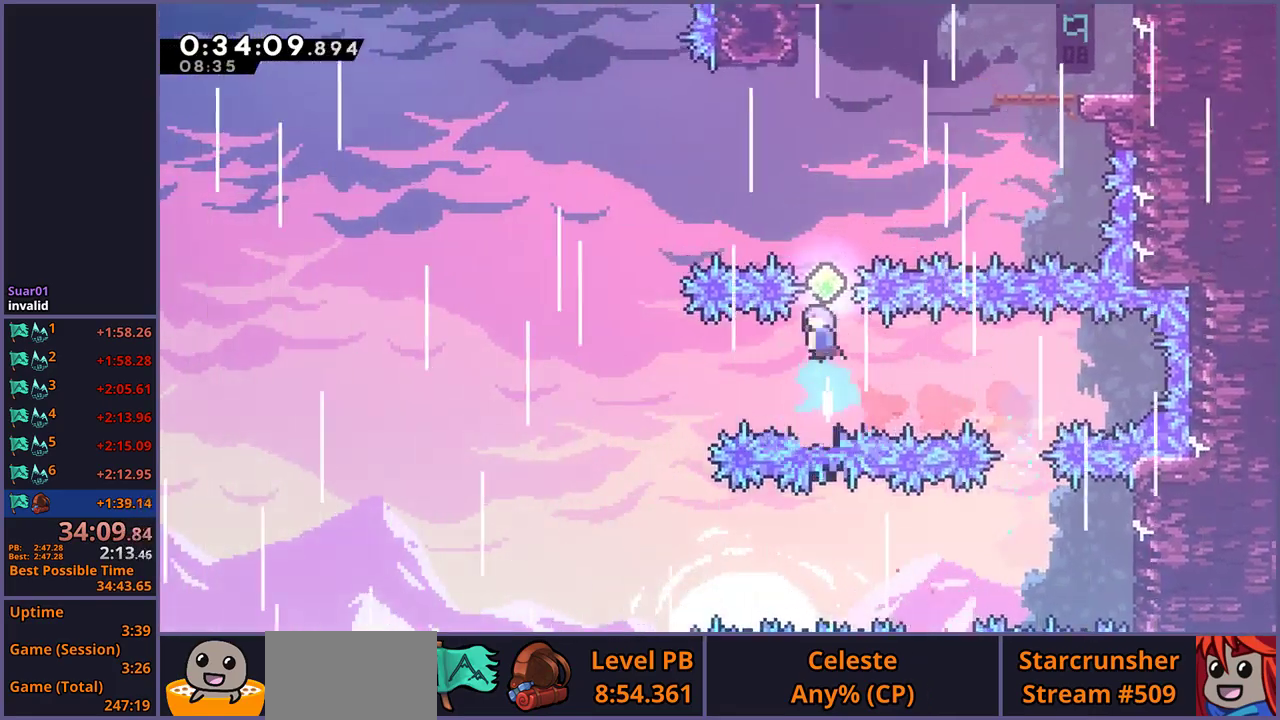
{"buttons": [], "left_stick": "up-left", "right_stick": "center", "events": [[217, "R1", "down"], [300, "R1", "up"]]}
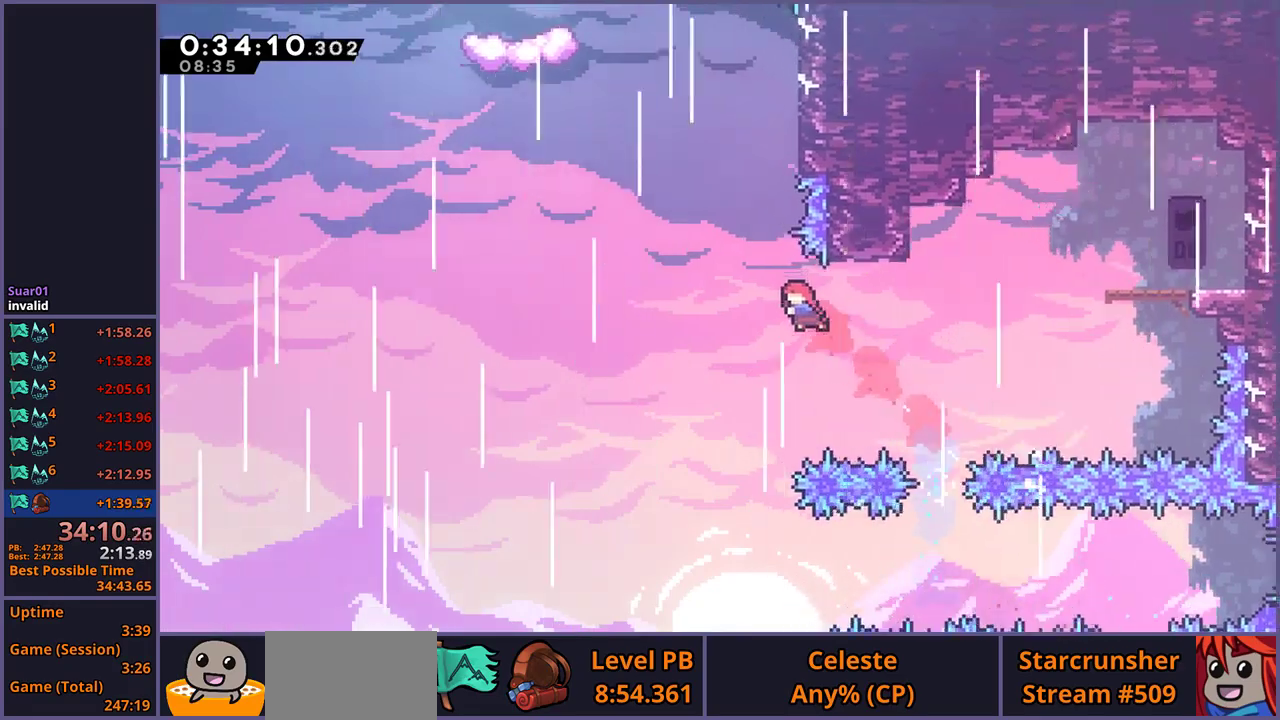
{"buttons": ["CROSS", "R1"], "left_stick": "up-left", "right_stick": "center", "events": [[100, "left_stick", "up"], [150, "R1", "down"], [350, "left_stick", "up-right"], [400, "CROSS", "down"], [417, "left_stick", "up"], [467, "left_stick", "up-left"]]}
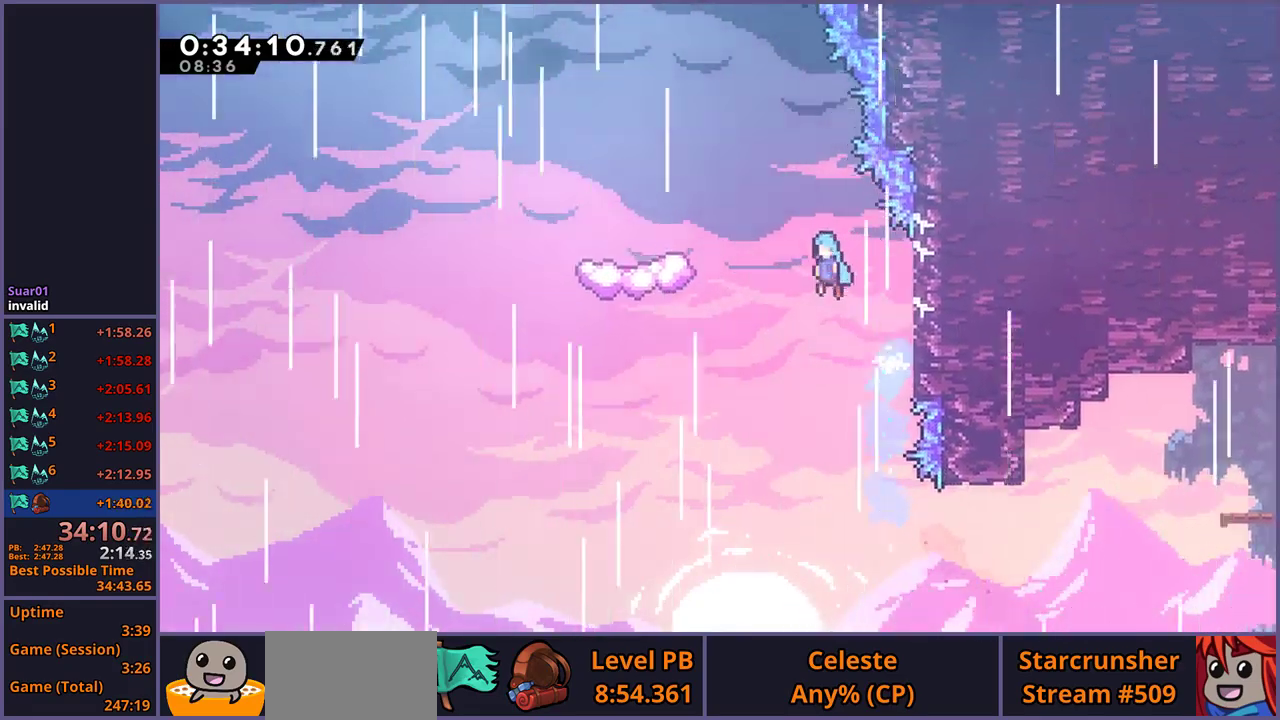
{"buttons": [], "left_stick": "up-left", "right_stick": "center", "events": [[117, "R1", "up"], [167, "CROSS", "up"]]}
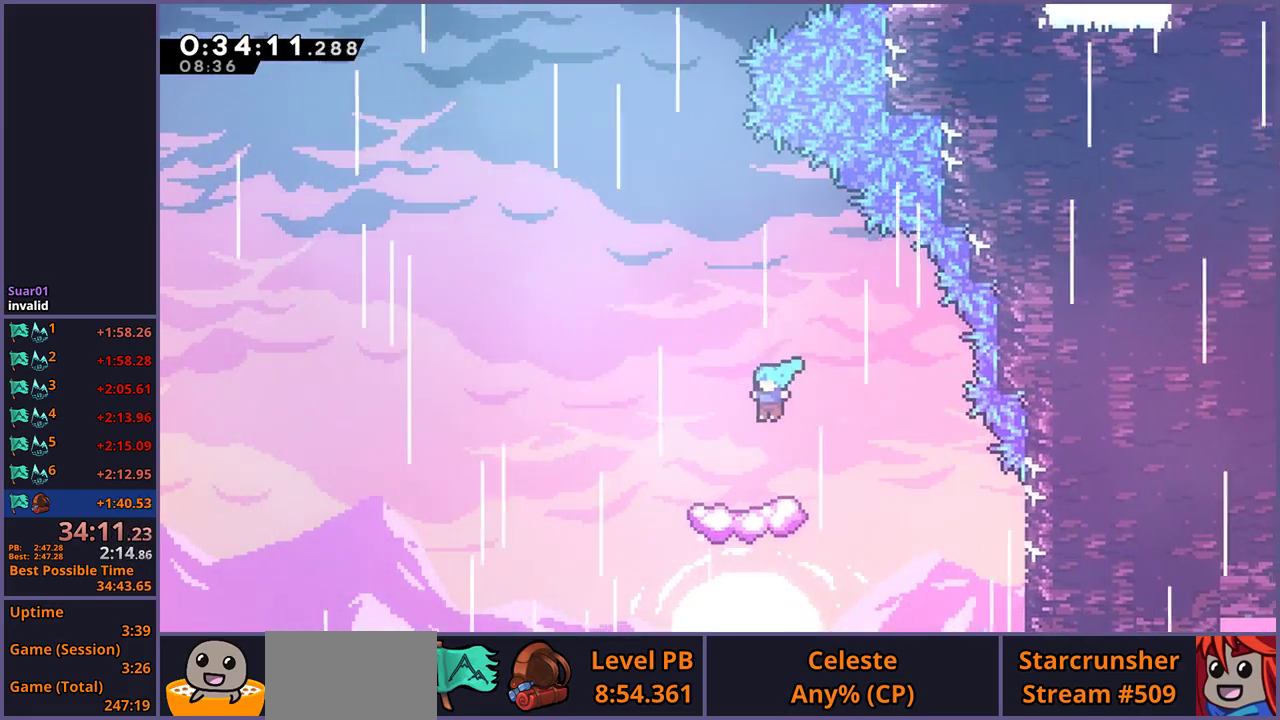
{"buttons": [], "left_stick": "up", "right_stick": "center", "events": [[167, "left_stick", "center"], [367, "left_stick", "up"]]}
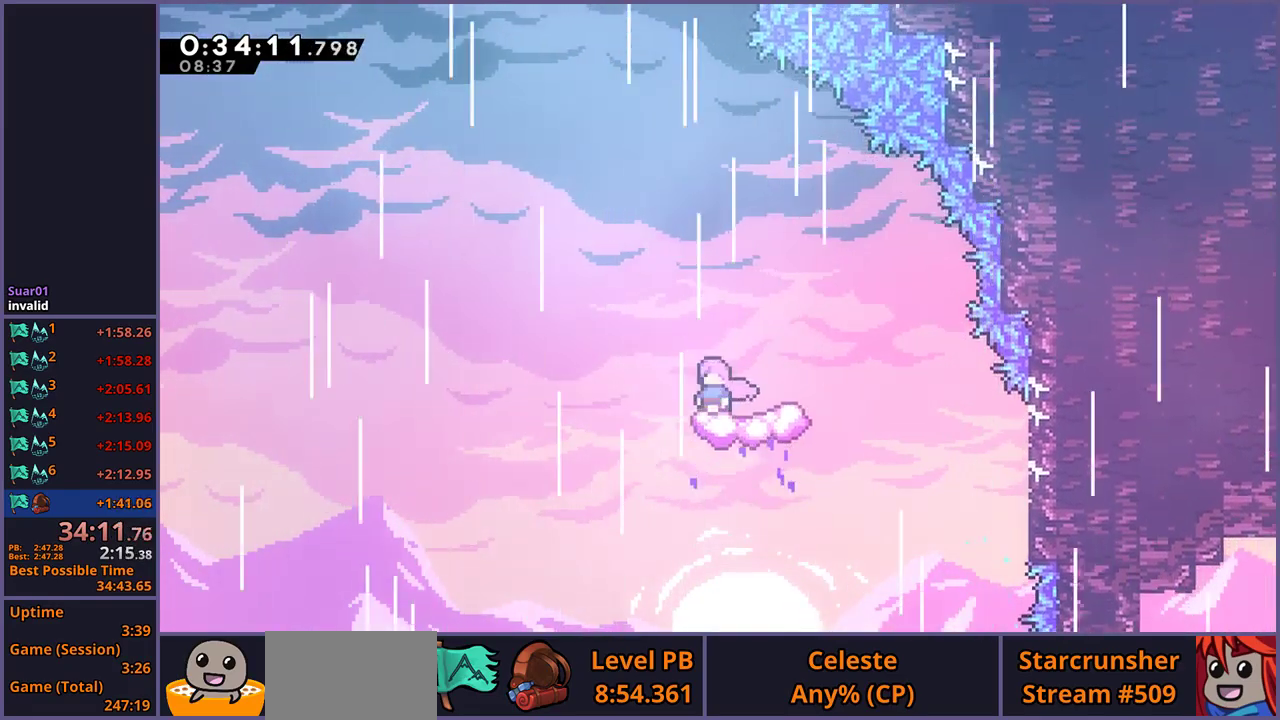
{"buttons": ["R1"], "left_stick": "up", "right_stick": "center", "events": [[133, "CROSS", "down"], [400, "CROSS", "up"], [433, "R1", "down"]]}
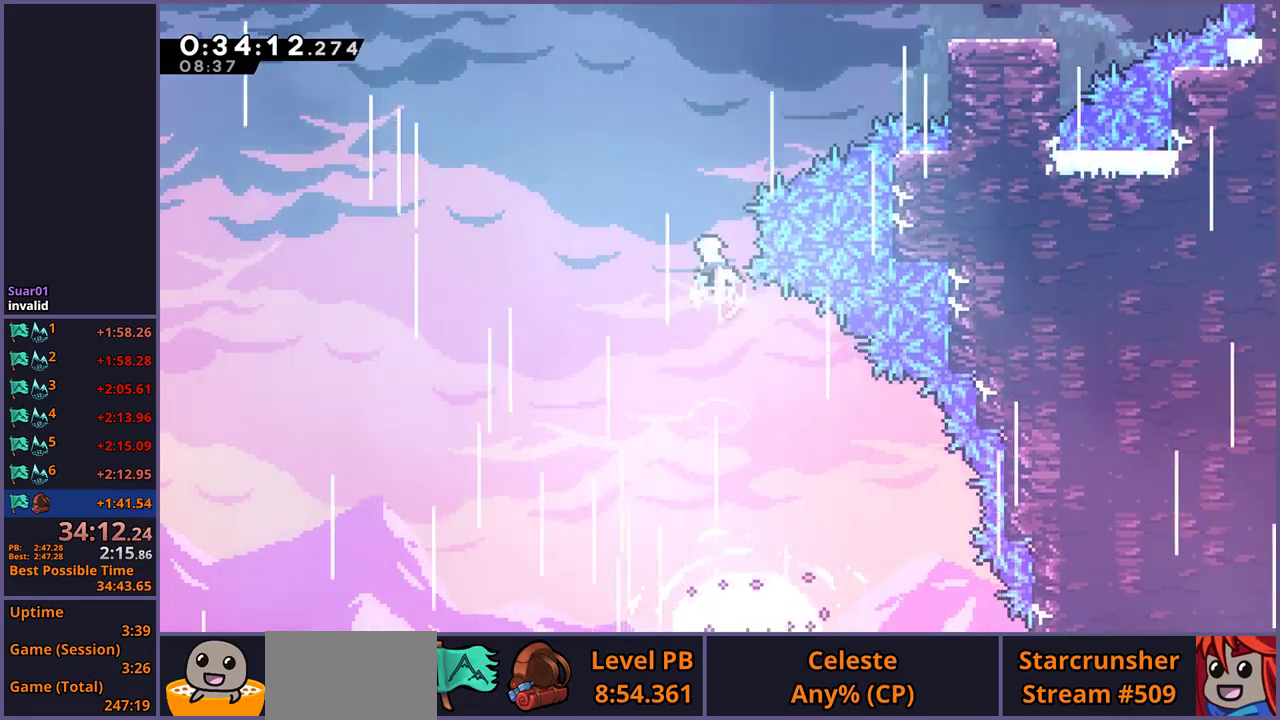
{"buttons": [], "left_stick": "up-right", "right_stick": "center", "events": [[67, "R1", "up"], [167, "left_stick", "up-right"], [333, "R1", "down"], [450, "R1", "up"]]}
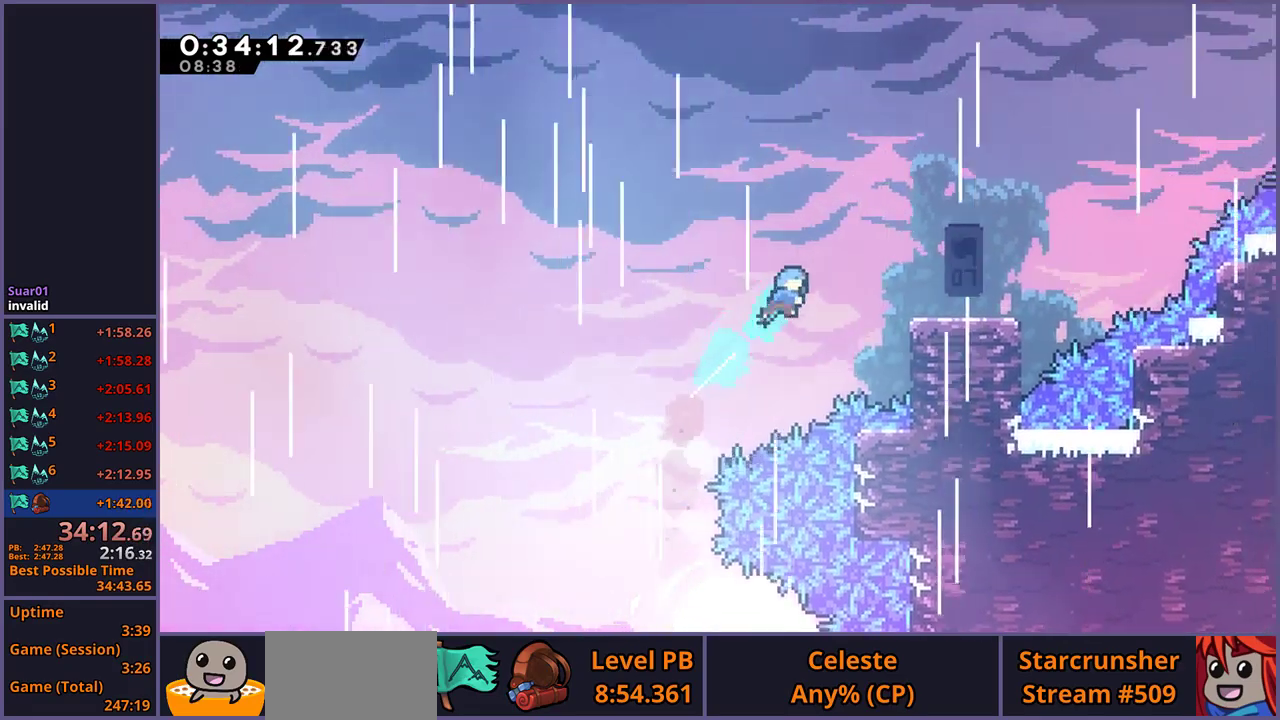
{"buttons": [], "left_stick": "up-right", "right_stick": "center", "events": []}
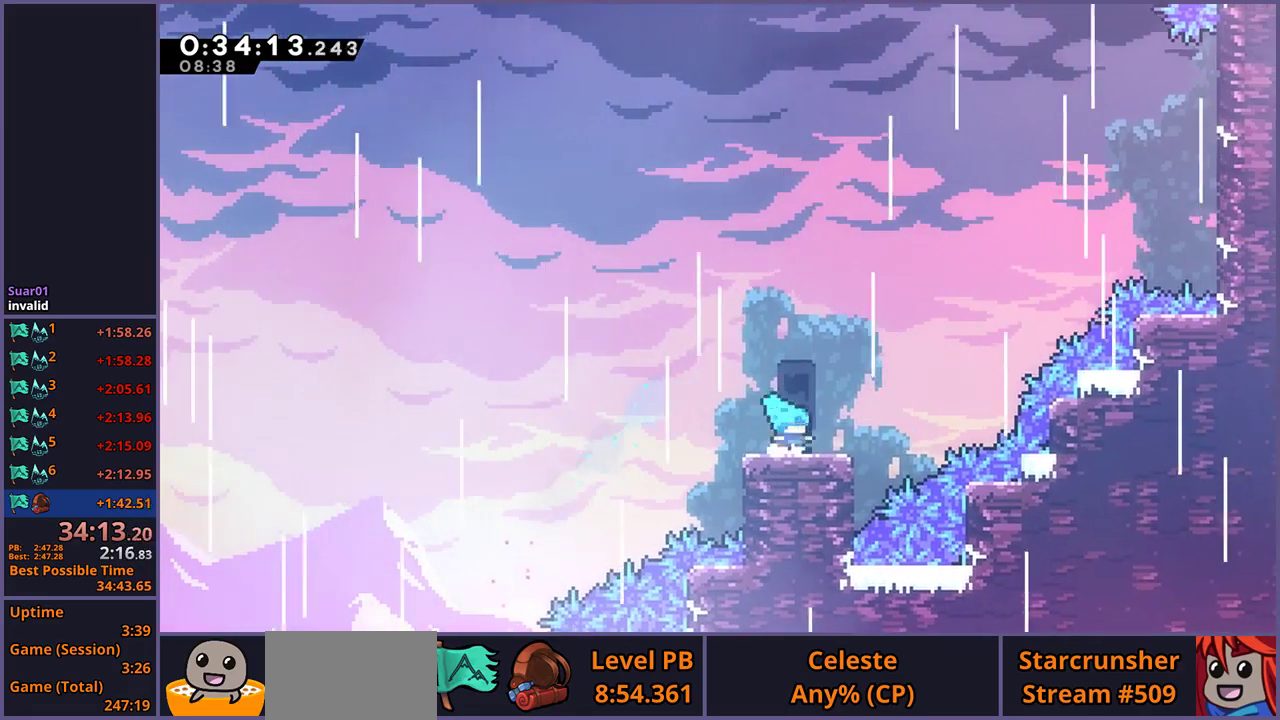
{"buttons": [], "left_stick": "up-right", "right_stick": "center", "events": [[133, "CROSS", "down"], [467, "CROSS", "up"]]}
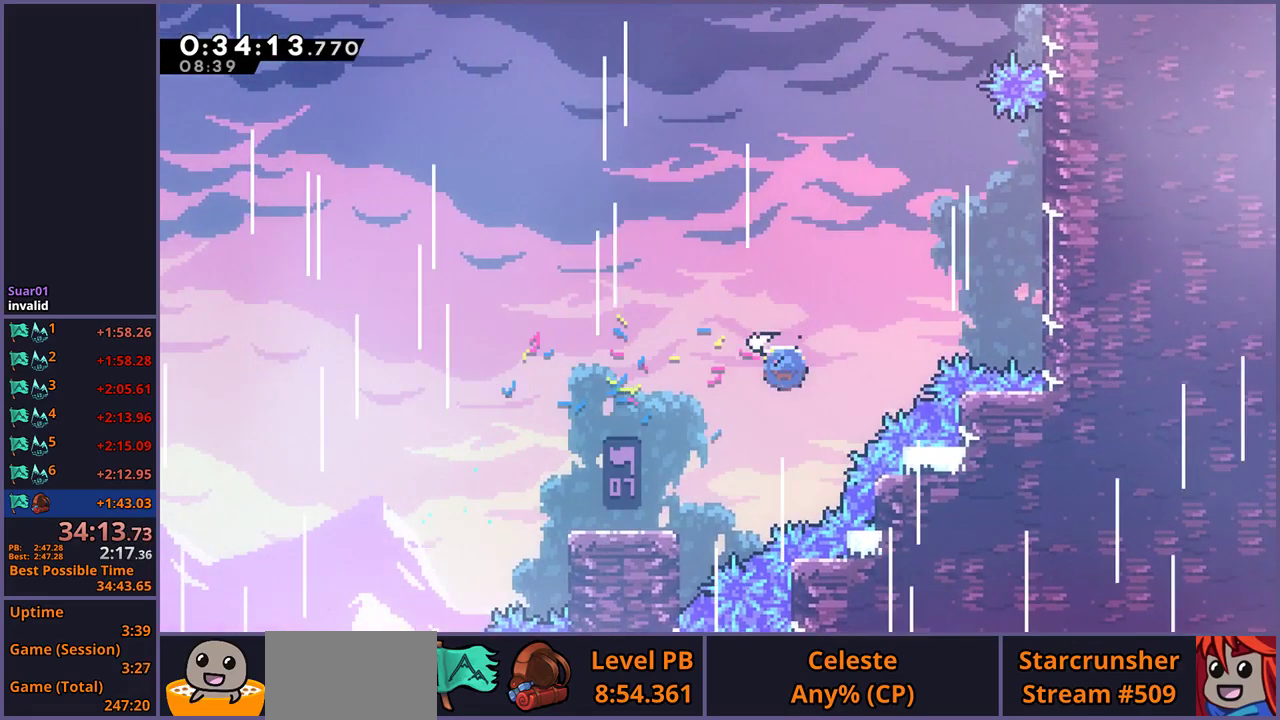
{"buttons": ["R1"], "left_stick": "up", "right_stick": "center", "events": [[33, "R1", "down"], [167, "R1", "up"], [467, "left_stick", "up"], [500, "R1", "down"]]}
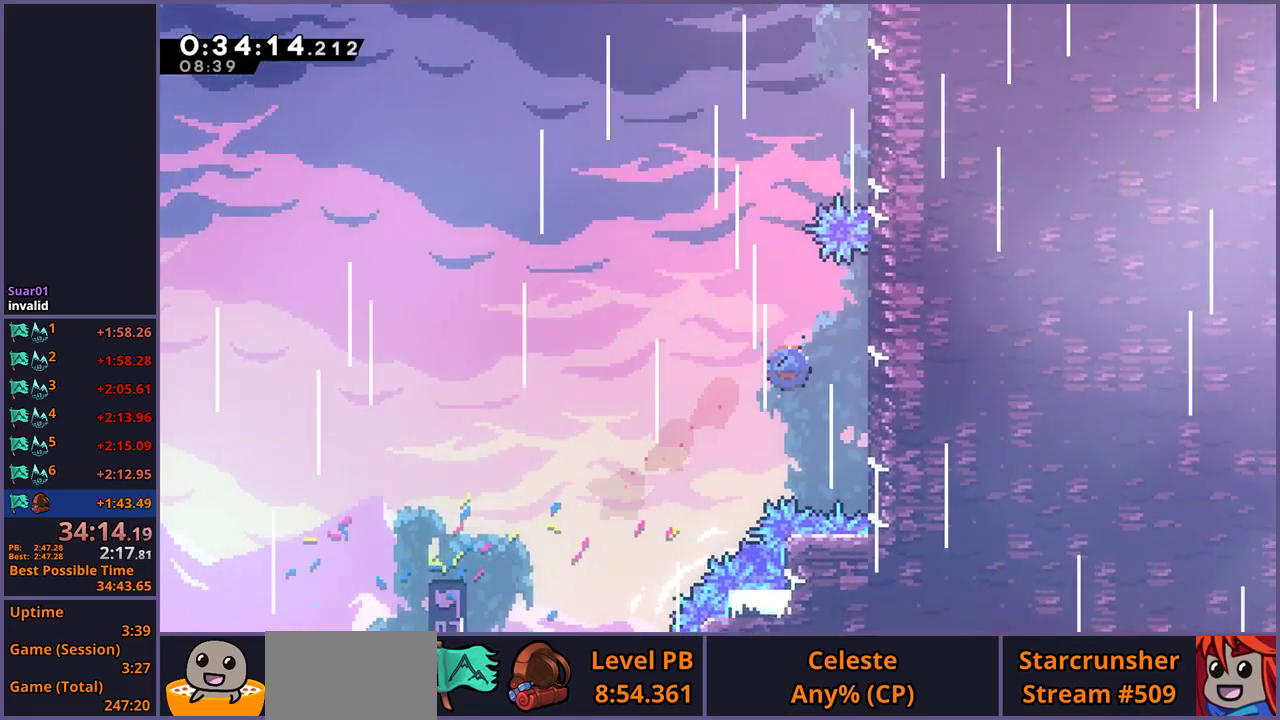
{"buttons": ["L1"], "left_stick": "up-right", "right_stick": "center", "events": [[117, "R1", "up"], [200, "left_stick", "up-right"], [317, "L1", "down"]]}
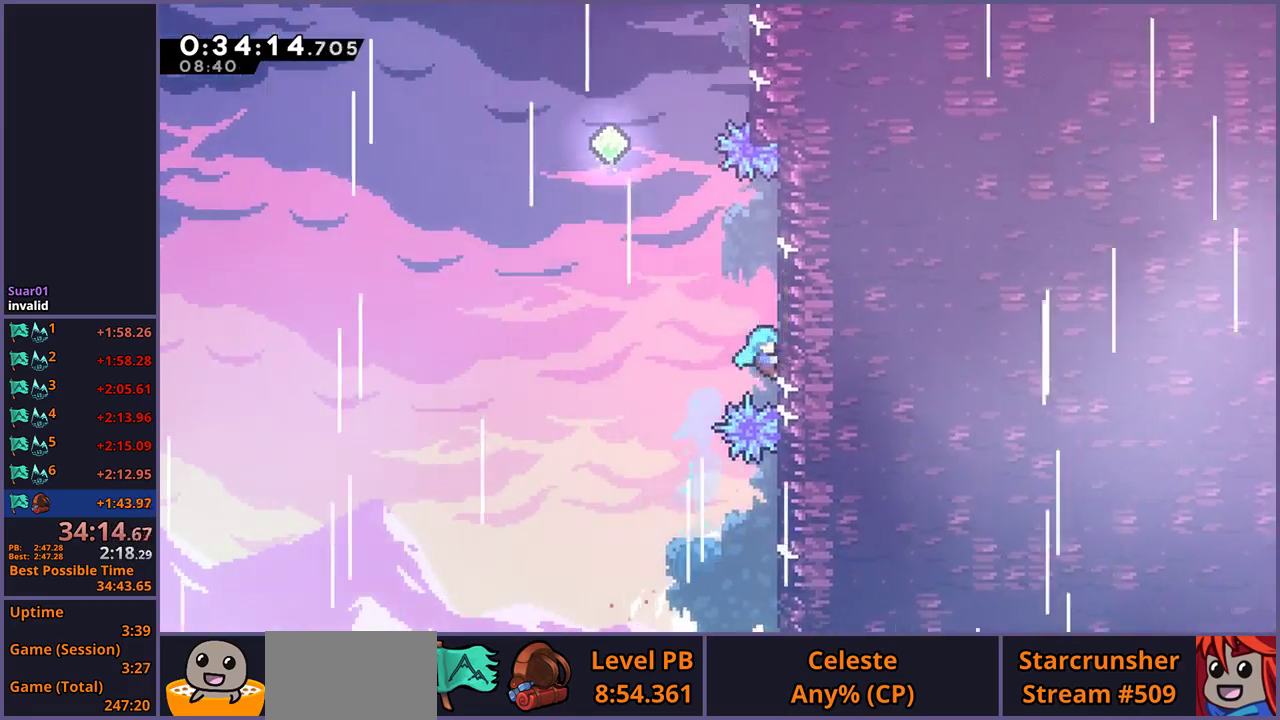
{"buttons": ["CROSS", "L1"], "left_stick": "up-left", "right_stick": "center", "events": [[50, "CROSS", "down"], [200, "CROSS", "up"], [250, "CROSS", "down"], [250, "left_stick", "up-left"]]}
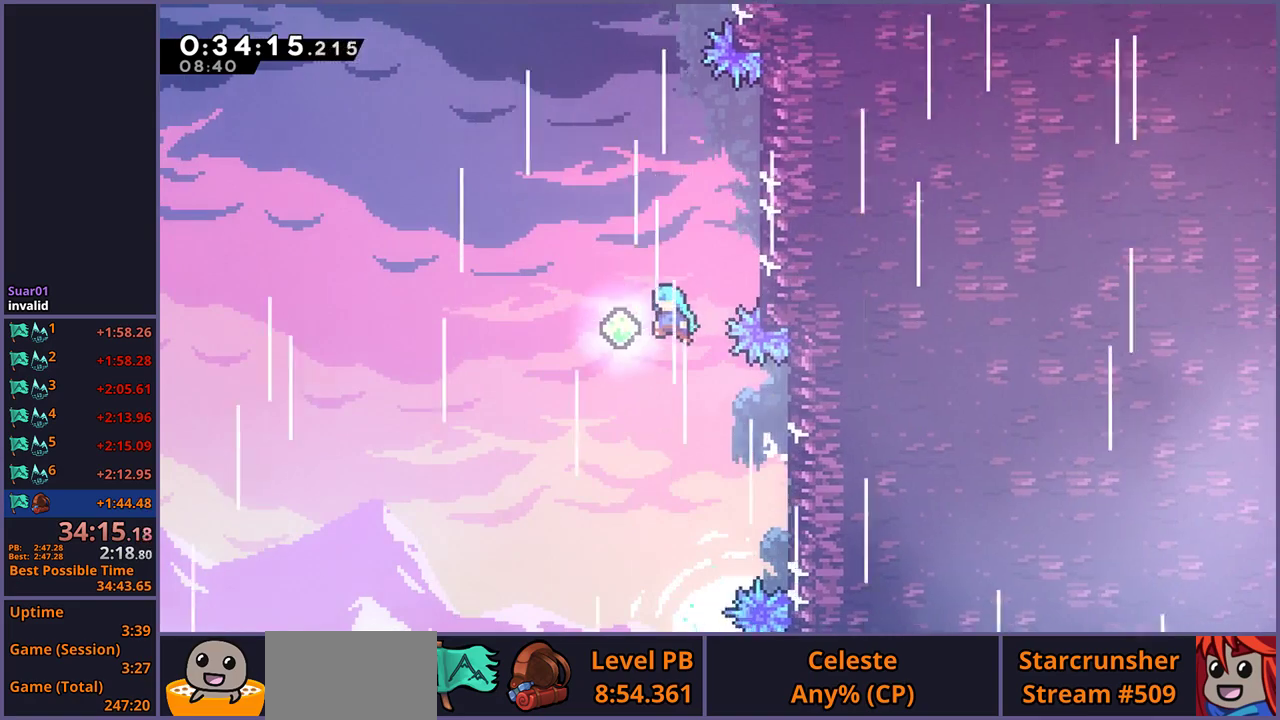
{"buttons": ["R1"], "left_stick": "up", "right_stick": "center", "events": [[50, "left_stick", "up"], [133, "CROSS", "up"], [133, "R1", "down"], [150, "L1", "up"], [300, "R1", "up"], [500, "R1", "down"]]}
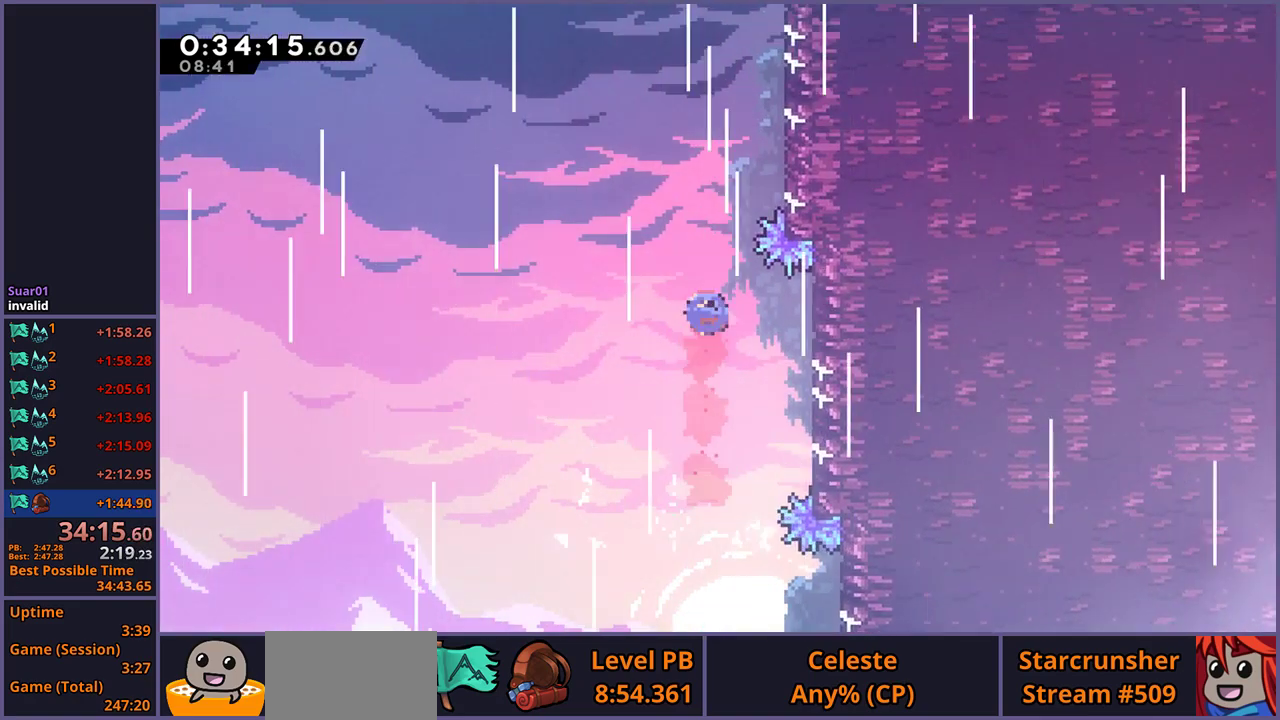
{"buttons": ["CROSS"], "left_stick": "up-left", "right_stick": "center", "events": [[83, "left_stick", "up-right"], [233, "R1", "up"], [483, "CROSS", "down"], [483, "left_stick", "up-left"]]}
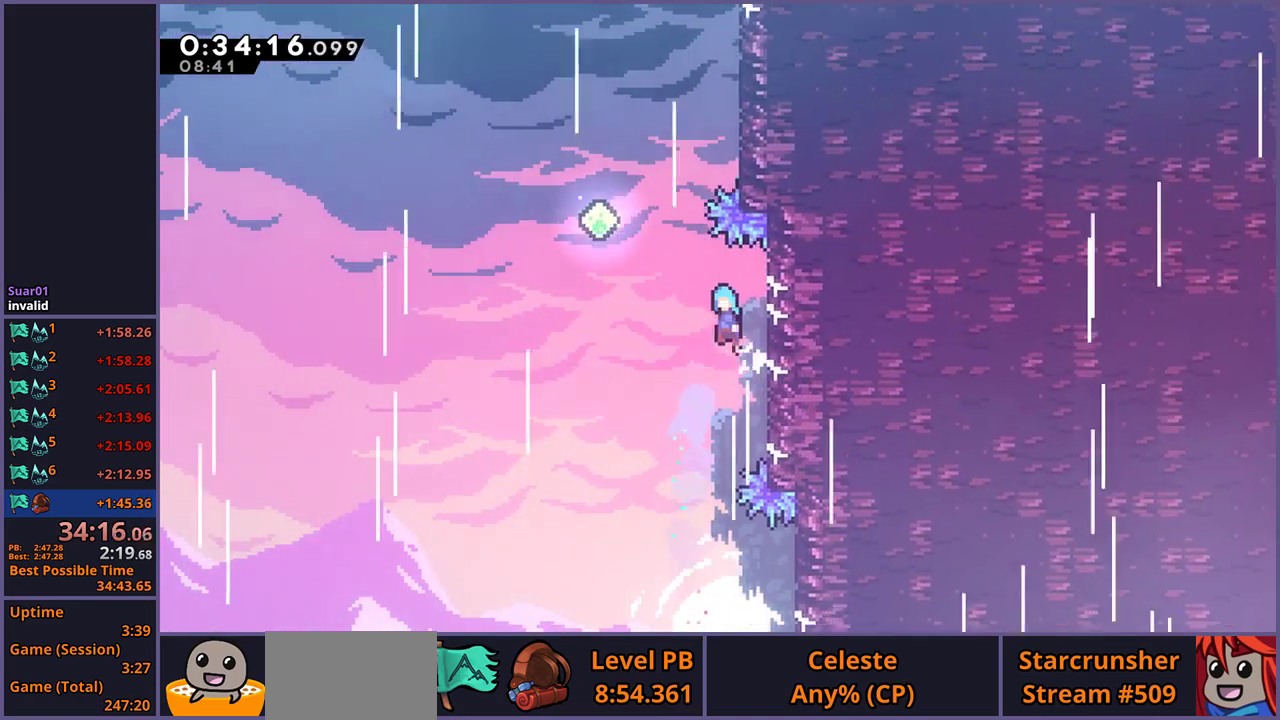
{"buttons": ["R1"], "left_stick": "up", "right_stick": "center", "events": [[300, "left_stick", "up"], [367, "CROSS", "up"], [383, "R1", "down"]]}
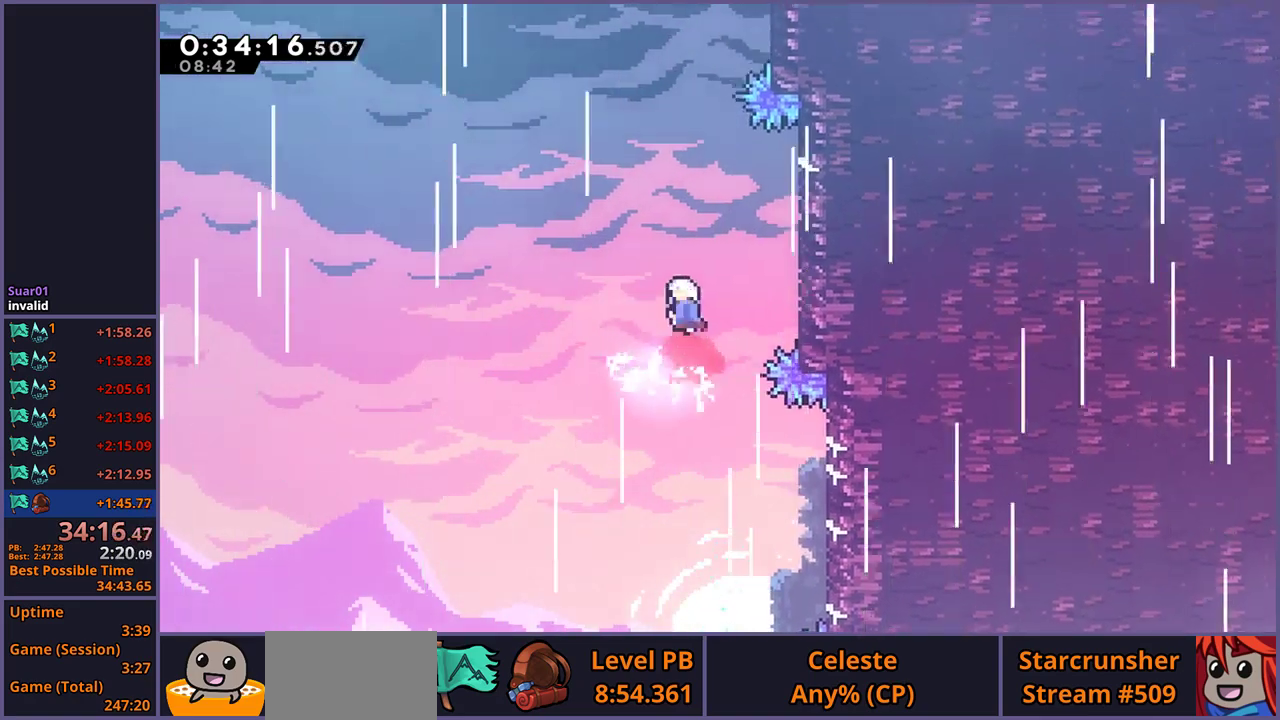
{"buttons": [], "left_stick": "up-right", "right_stick": "center", "events": [[33, "R1", "up"], [200, "R1", "down"], [367, "R1", "up"], [383, "left_stick", "up-right"]]}
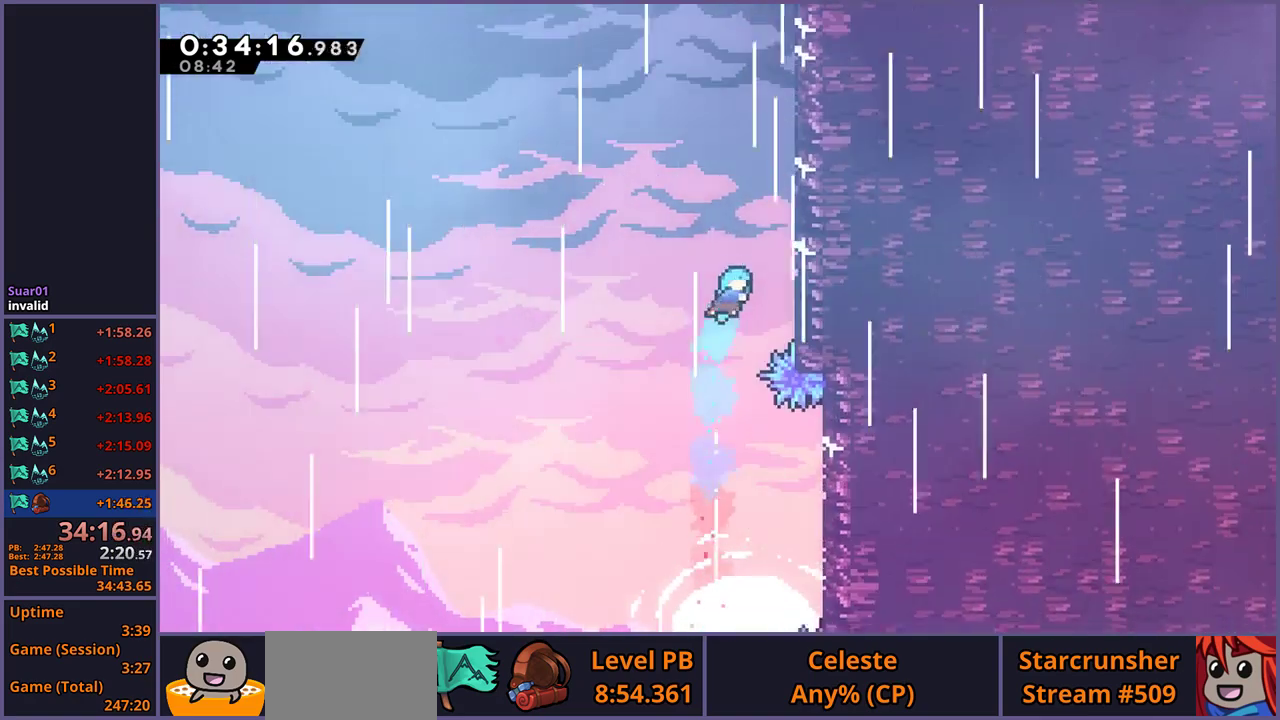
{"buttons": ["CROSS", "L1"], "left_stick": "up-right", "right_stick": "center", "events": [[50, "L1", "down"], [150, "CROSS", "down"], [333, "CROSS", "up"], [383, "CROSS", "down"]]}